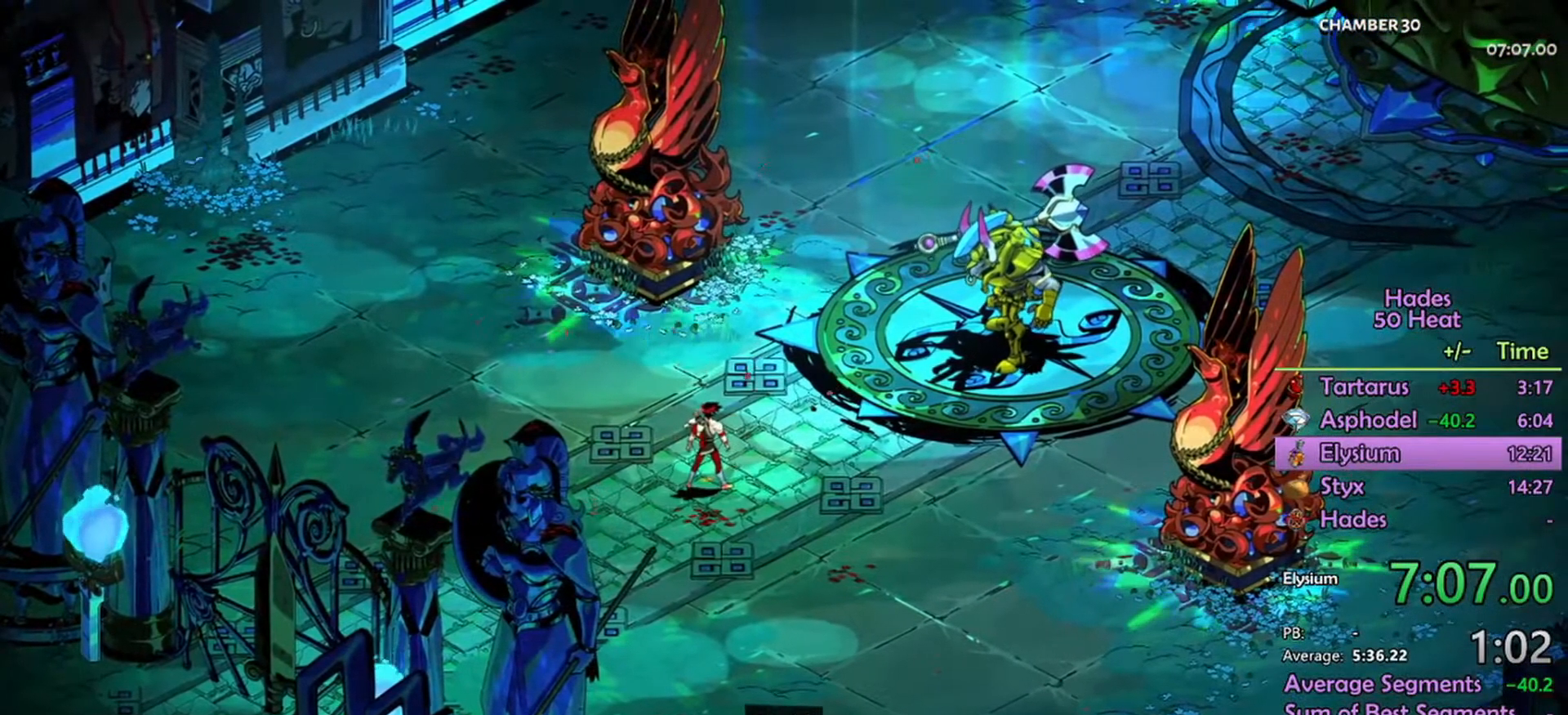
Gameplay with a controller (Xbox layout); each line is a JSON object with the inputs held at the frame after it (dt_ms = milliseconds from this image to that frame). "events" lists button and stick changes between this image and that frame as [ms after this image, input, new state], when the widget could be followed in between.
{"dt_ms": 467, "buttons": ["A"], "left_stick": "center", "right_stick": "center", "events": [[33, "A", "up"], [167, "A", "down"], [201, "A", "up"], [334, "A", "down"], [367, "A", "up"], [467, "A", "down"]]}
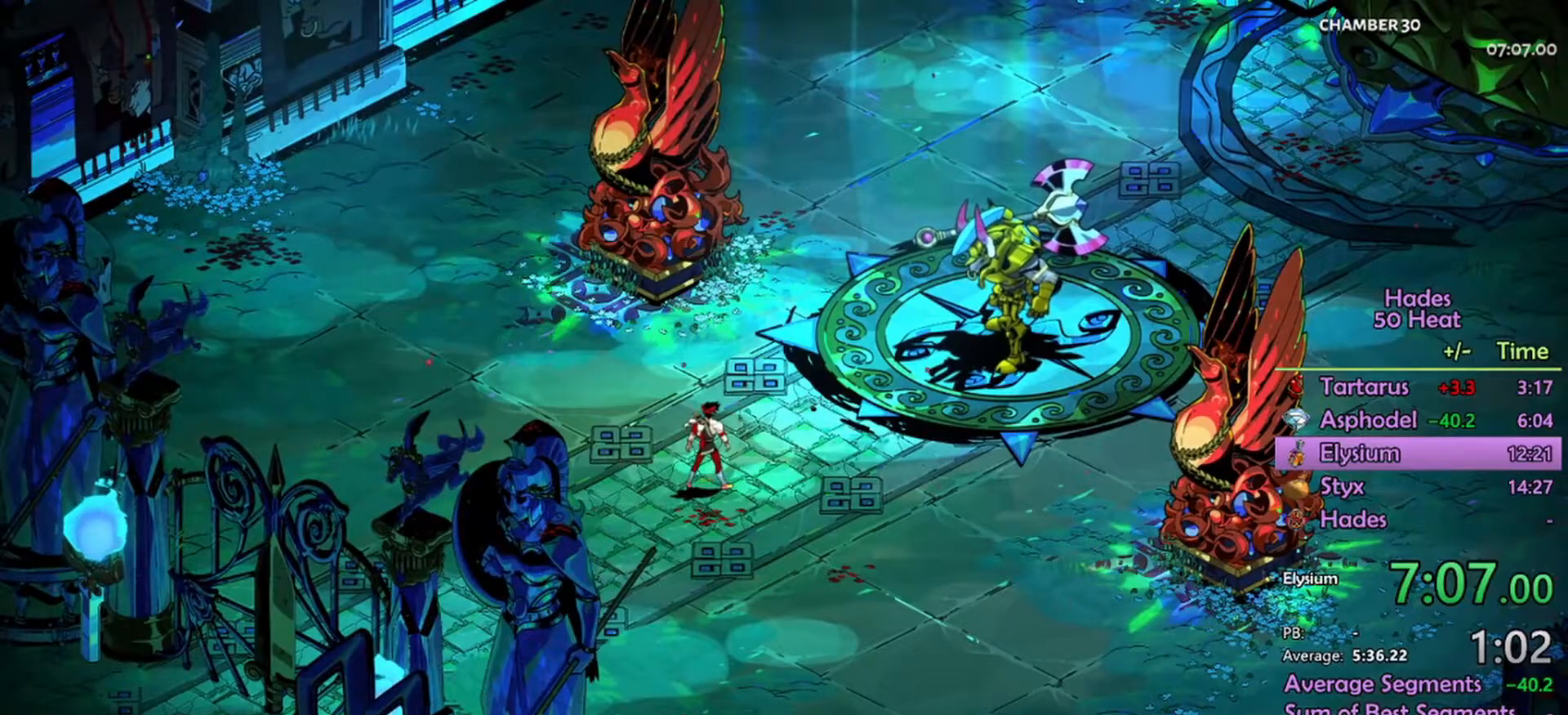
{"dt_ms": 500, "buttons": [], "left_stick": "center", "right_stick": "center", "events": [[100, "A", "up"], [200, "A", "down"], [267, "A", "up"], [367, "A", "down"], [434, "A", "up"]]}
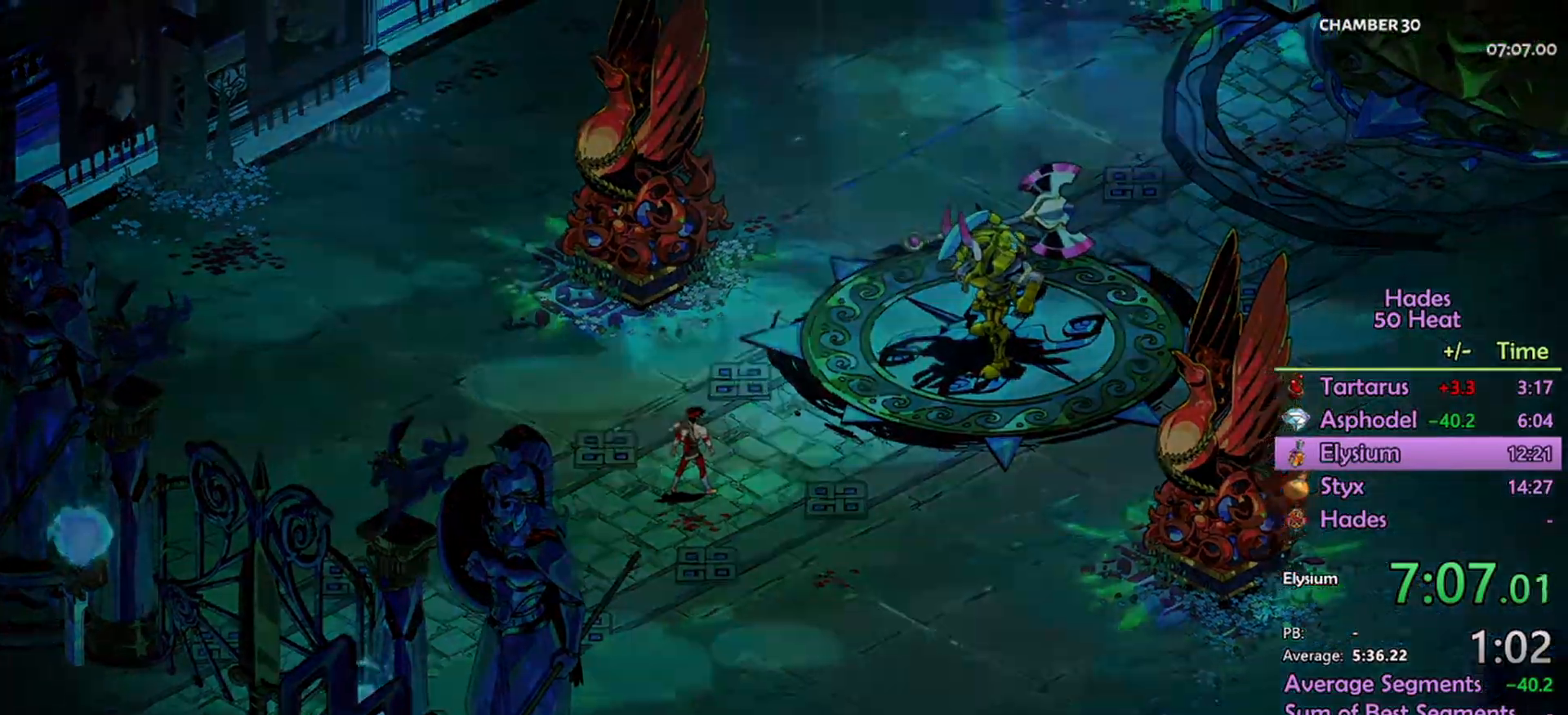
{"dt_ms": 500, "buttons": [], "left_stick": "center", "right_stick": "center", "events": [[67, "A", "down"], [134, "A", "up"], [234, "A", "down"], [267, "A", "up"], [367, "A", "down"], [467, "A", "up"]]}
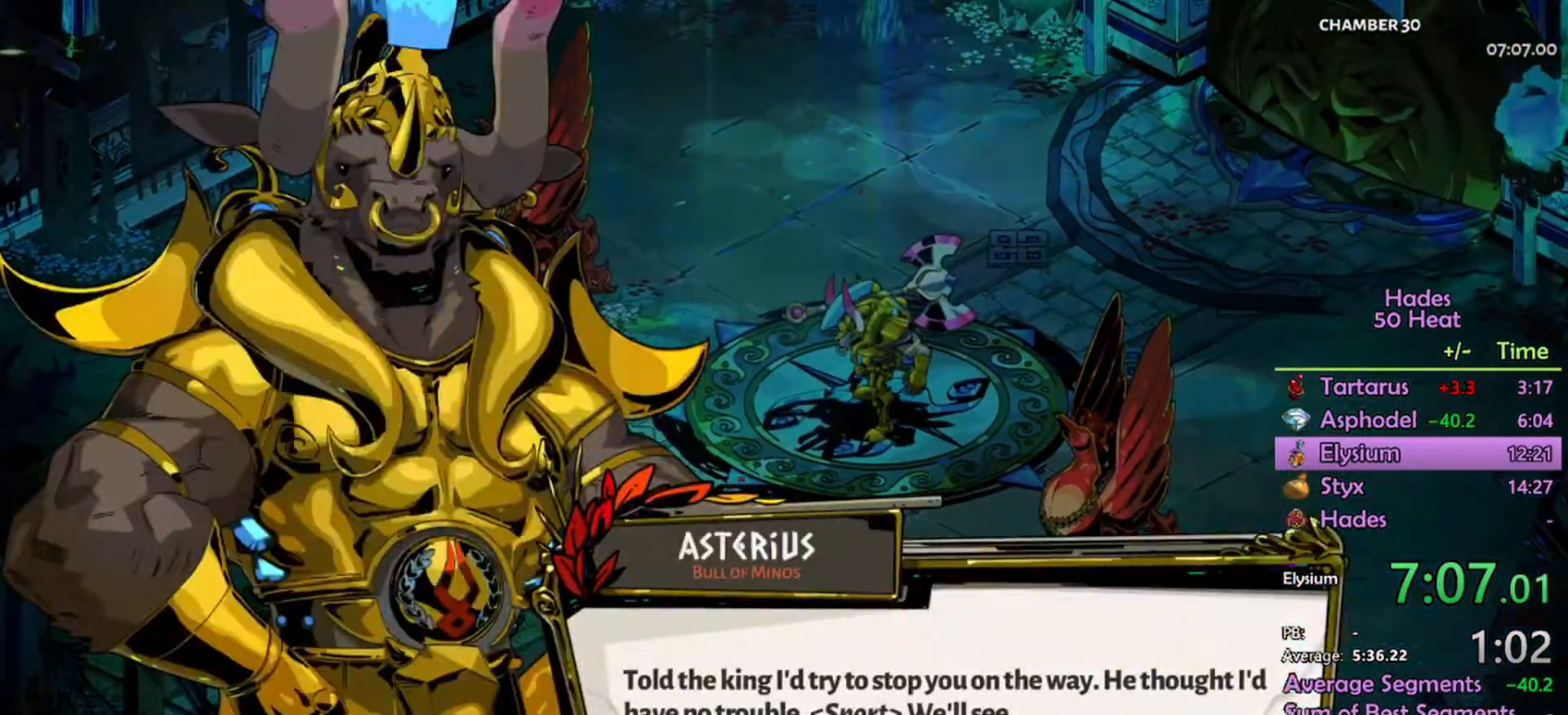
{"dt_ms": 500, "buttons": [], "left_stick": "center", "right_stick": "center", "events": [[34, "A", "down"], [100, "A", "up"], [200, "A", "down"], [234, "A", "up"], [434, "R3", "down"], [500, "R3", "up"]]}
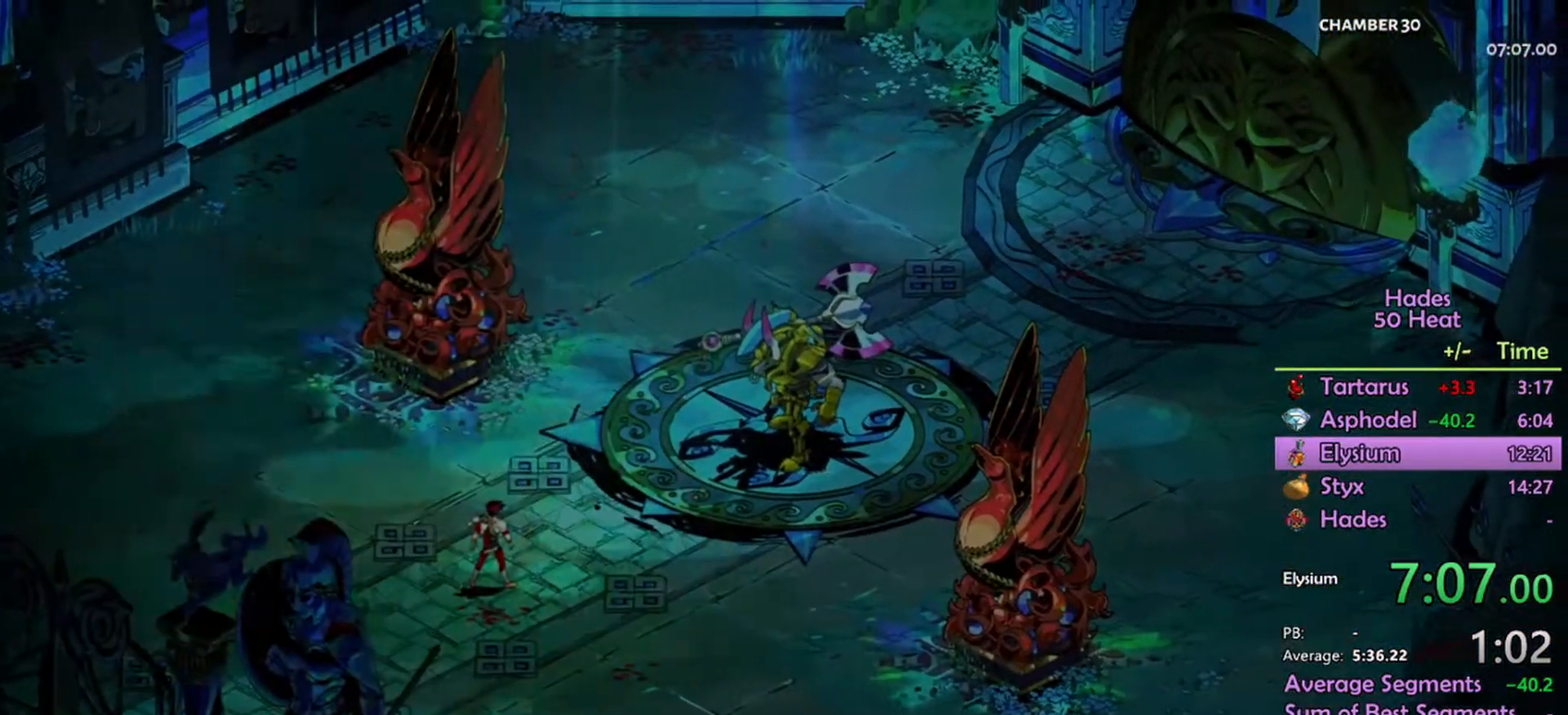
{"dt_ms": 500, "buttons": [], "left_stick": "center", "right_stick": "center", "events": [[267, "R3", "down"], [334, "R3", "up"]]}
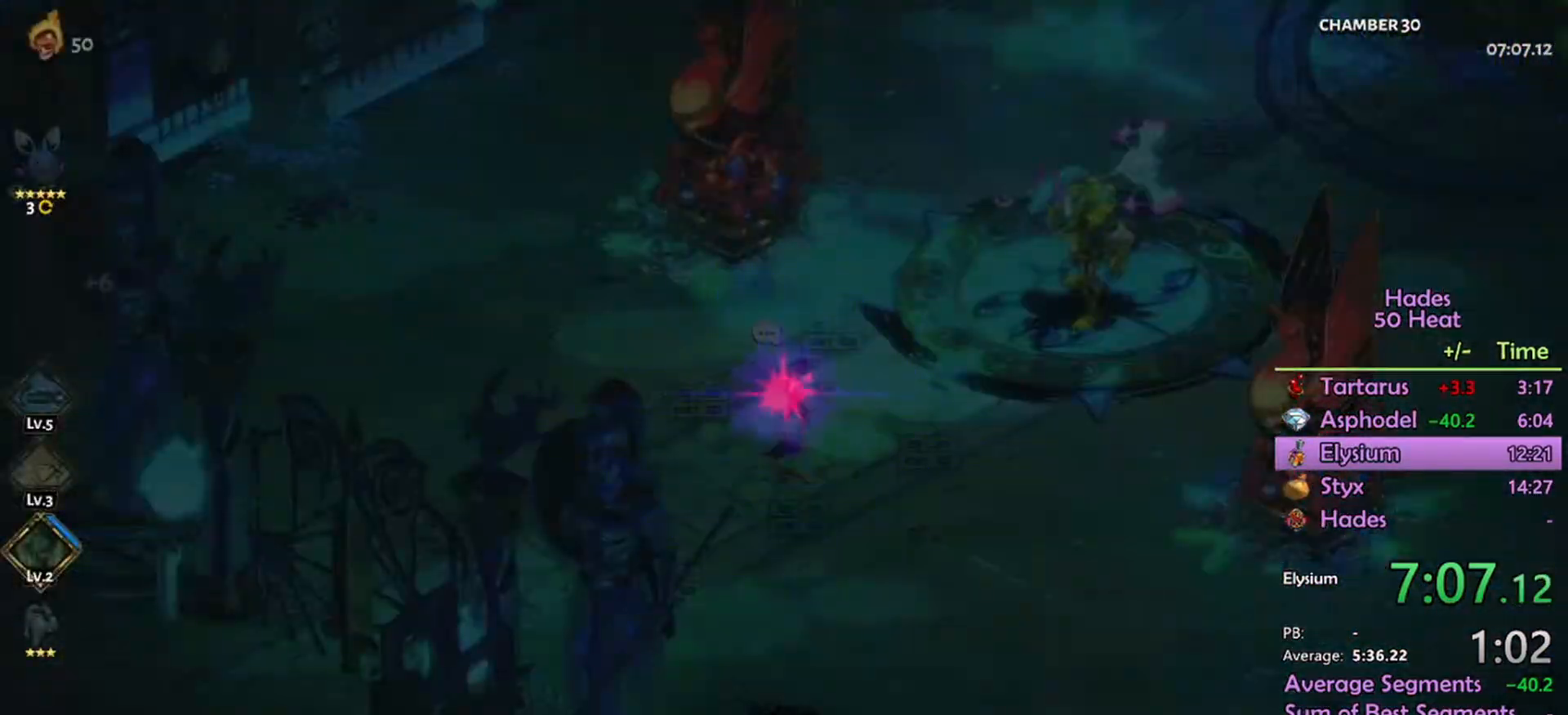
{"dt_ms": 500, "buttons": [], "left_stick": "center", "right_stick": "center", "events": []}
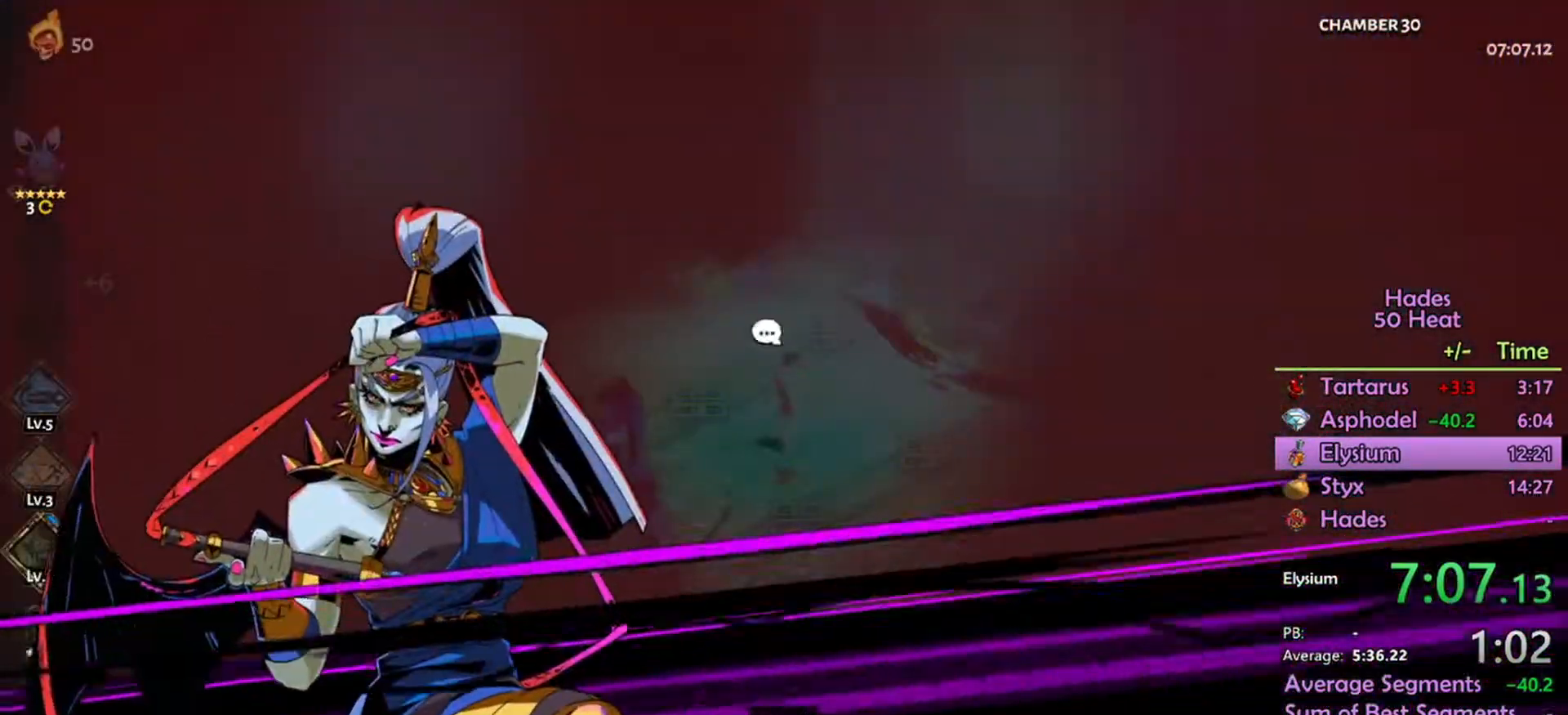
{"dt_ms": 500, "buttons": ["A", "L1"], "left_stick": "up-right", "right_stick": "center", "events": [[67, "left_stick", "up-right"], [234, "L1", "down"], [300, "L1", "up"], [400, "L1", "down"], [467, "A", "down"]]}
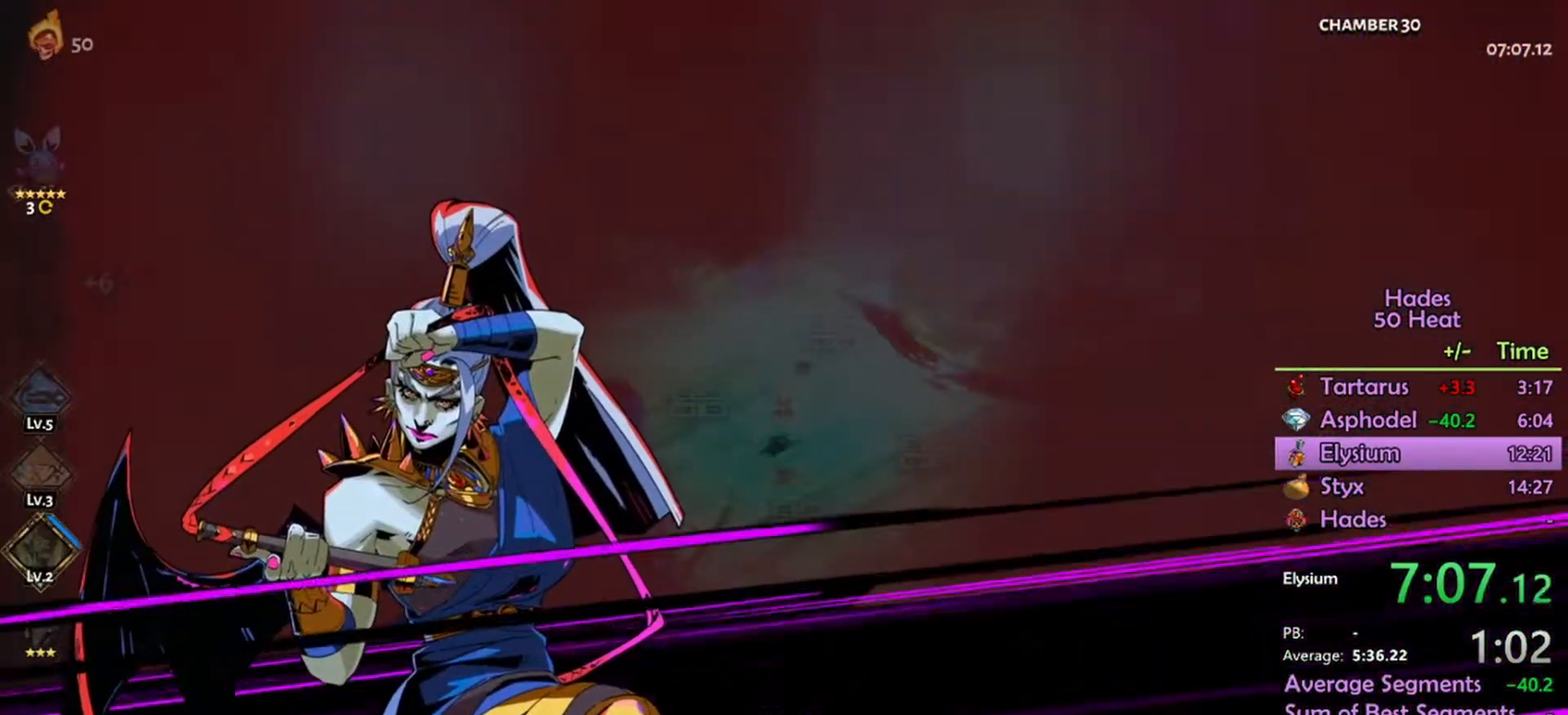
{"dt_ms": 500, "buttons": ["A", "L1"], "left_stick": "up-right", "right_stick": "center", "events": [[34, "L1", "up"], [67, "A", "up"], [100, "L1", "down"], [167, "A", "down"], [200, "L1", "up"], [300, "L1", "down"], [367, "L1", "up"], [500, "L1", "down"]]}
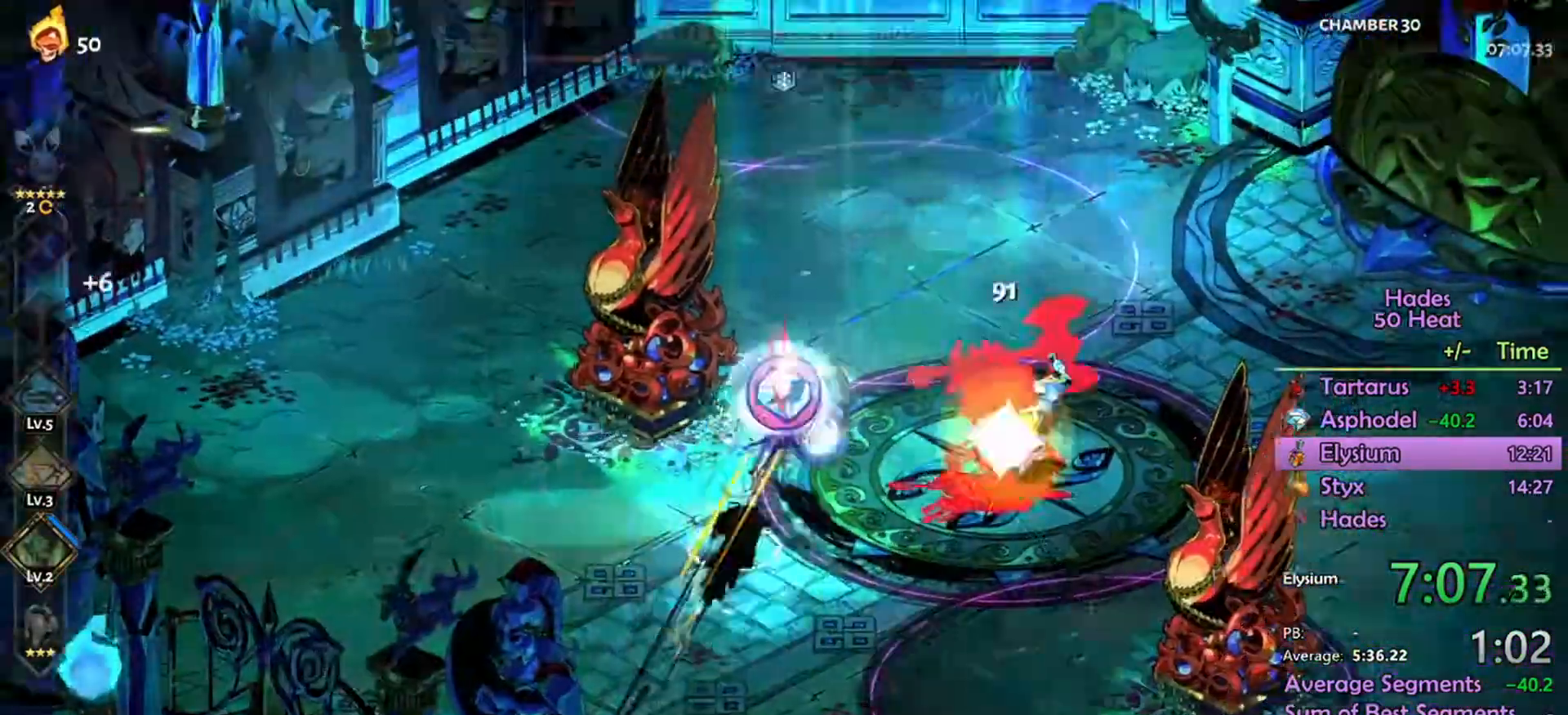
{"dt_ms": 500, "buttons": ["R2"], "left_stick": "down-right", "right_stick": "center", "events": [[100, "L1", "up"], [167, "L1", "down"], [267, "A", "up"], [267, "L1", "up"], [334, "R2", "down"], [334, "left_stick", "right"], [400, "L1", "down"], [434, "left_stick", "down-right"], [500, "L1", "up"]]}
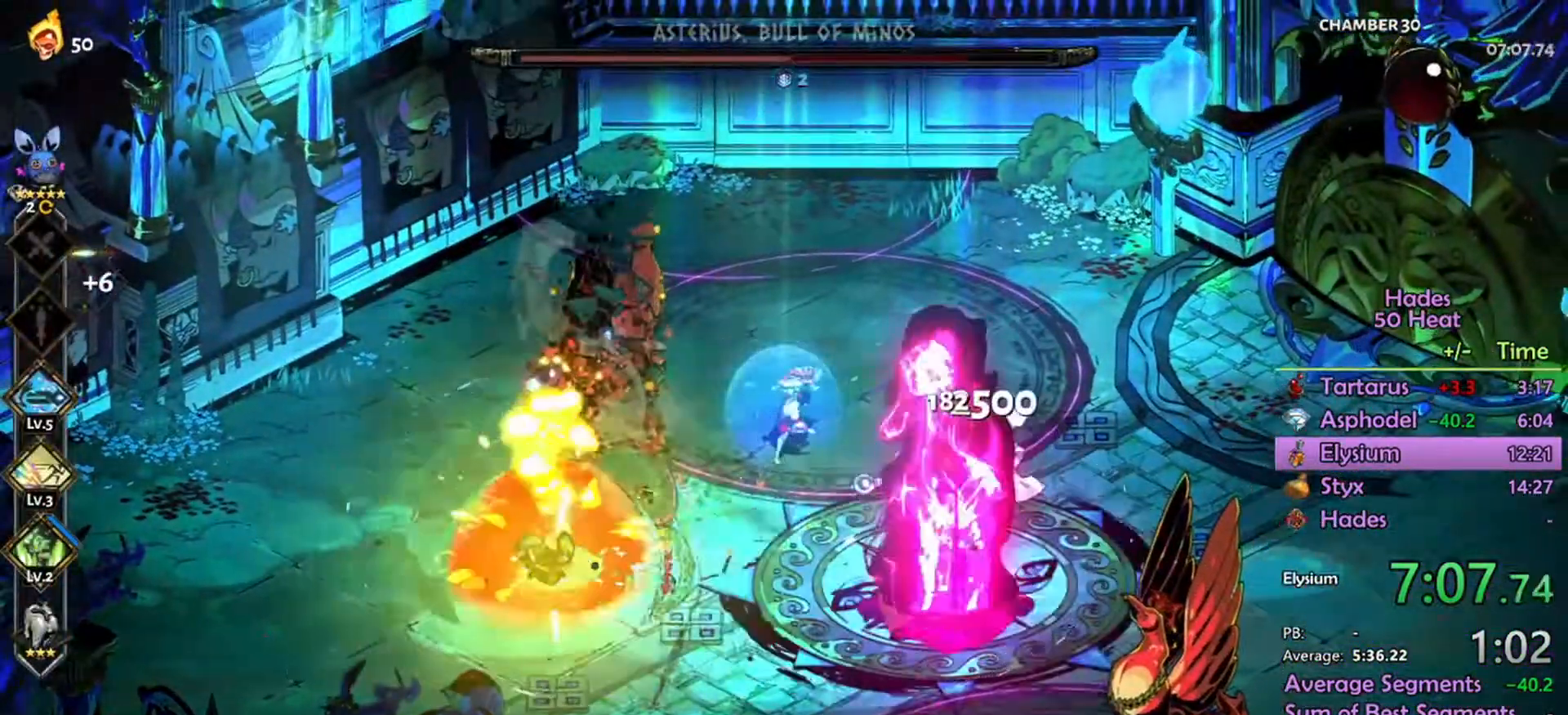
{"dt_ms": 500, "buttons": ["R2"], "left_stick": "down-right", "right_stick": "center", "events": []}
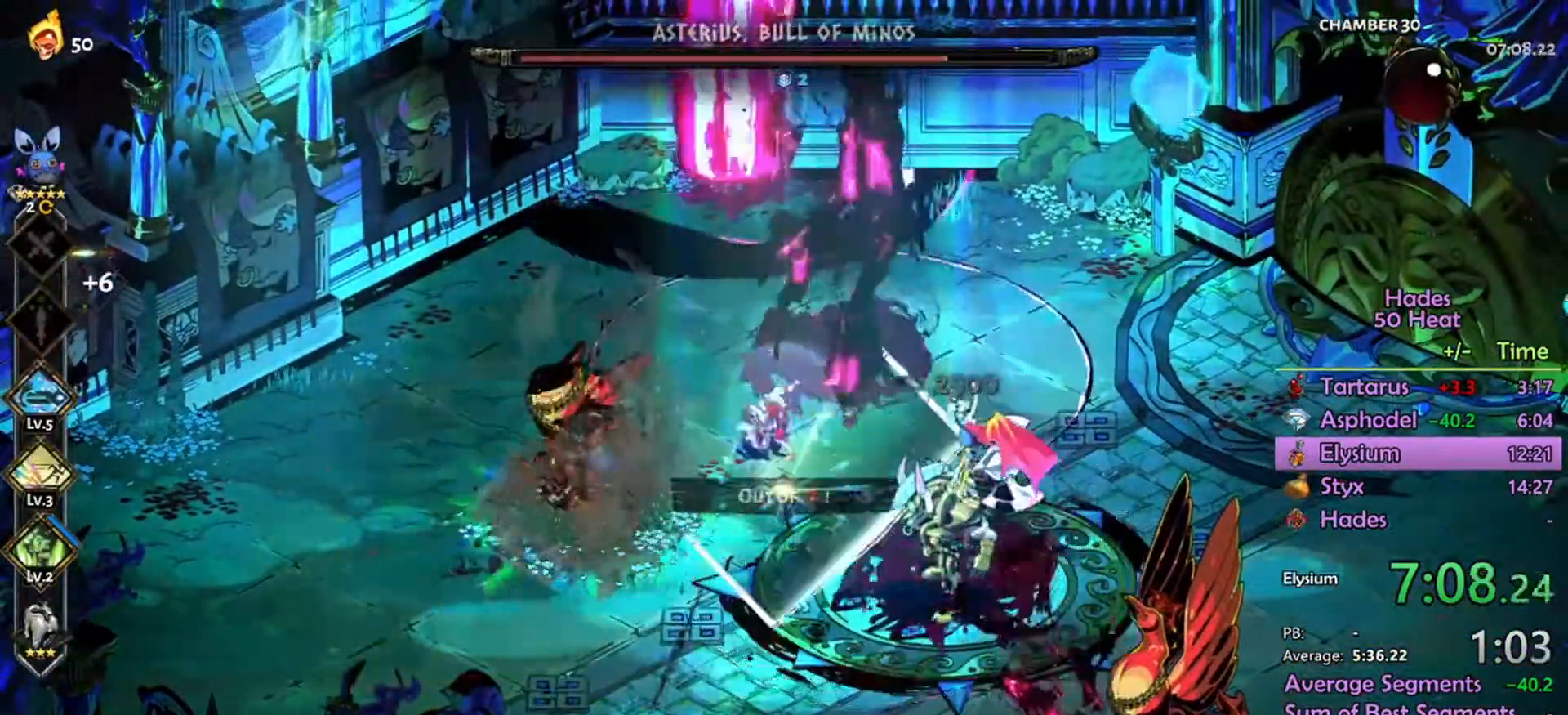
{"dt_ms": 500, "buttons": [], "left_stick": "down-right", "right_stick": "center", "events": [[334, "R2", "up"], [367, "A", "down"], [500, "A", "up"]]}
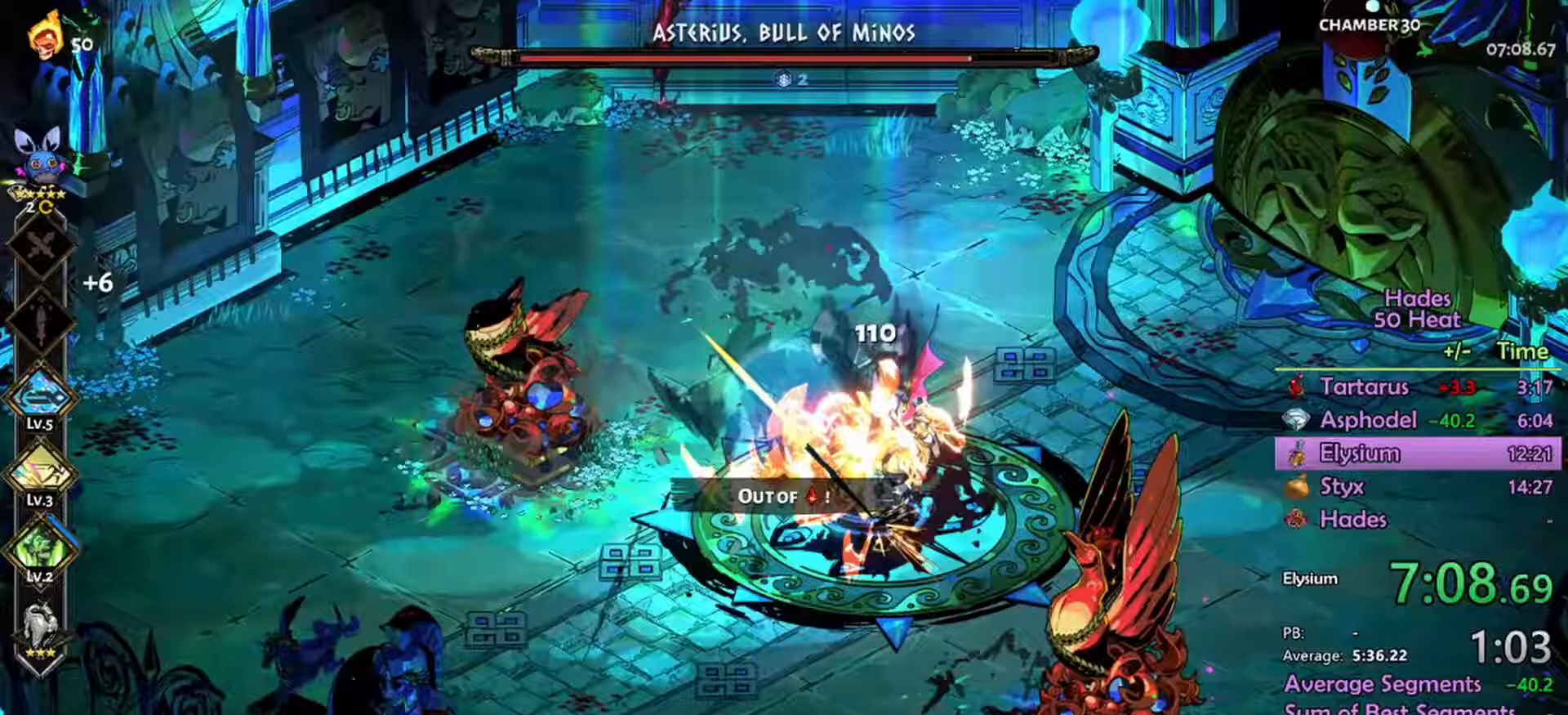
{"dt_ms": 500, "buttons": ["R2"], "left_stick": "up-left", "right_stick": "center", "events": [[100, "A", "down"], [267, "A", "up"], [300, "R2", "down"], [433, "left_stick", "up-left"]]}
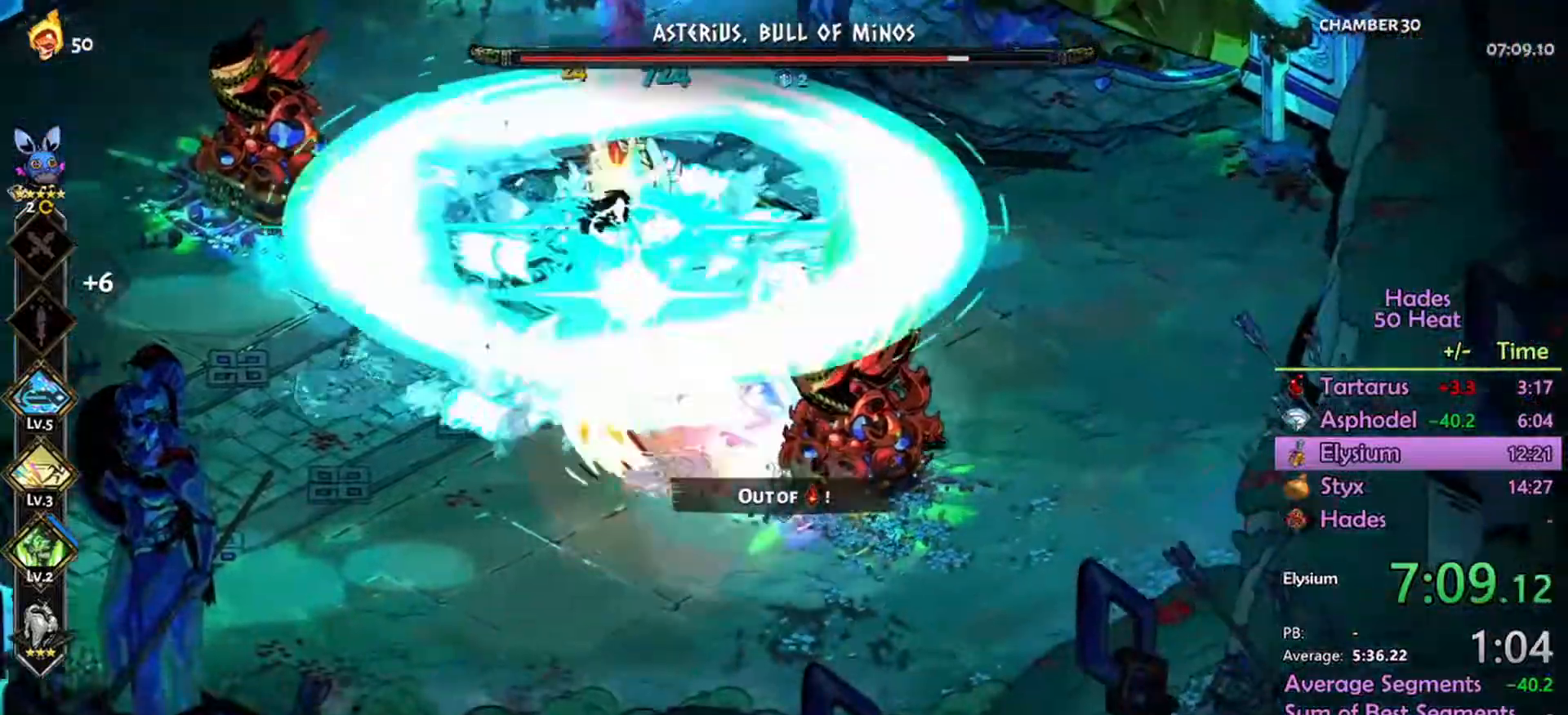
{"dt_ms": 500, "buttons": ["R2"], "left_stick": "up-left", "right_stick": "center", "events": []}
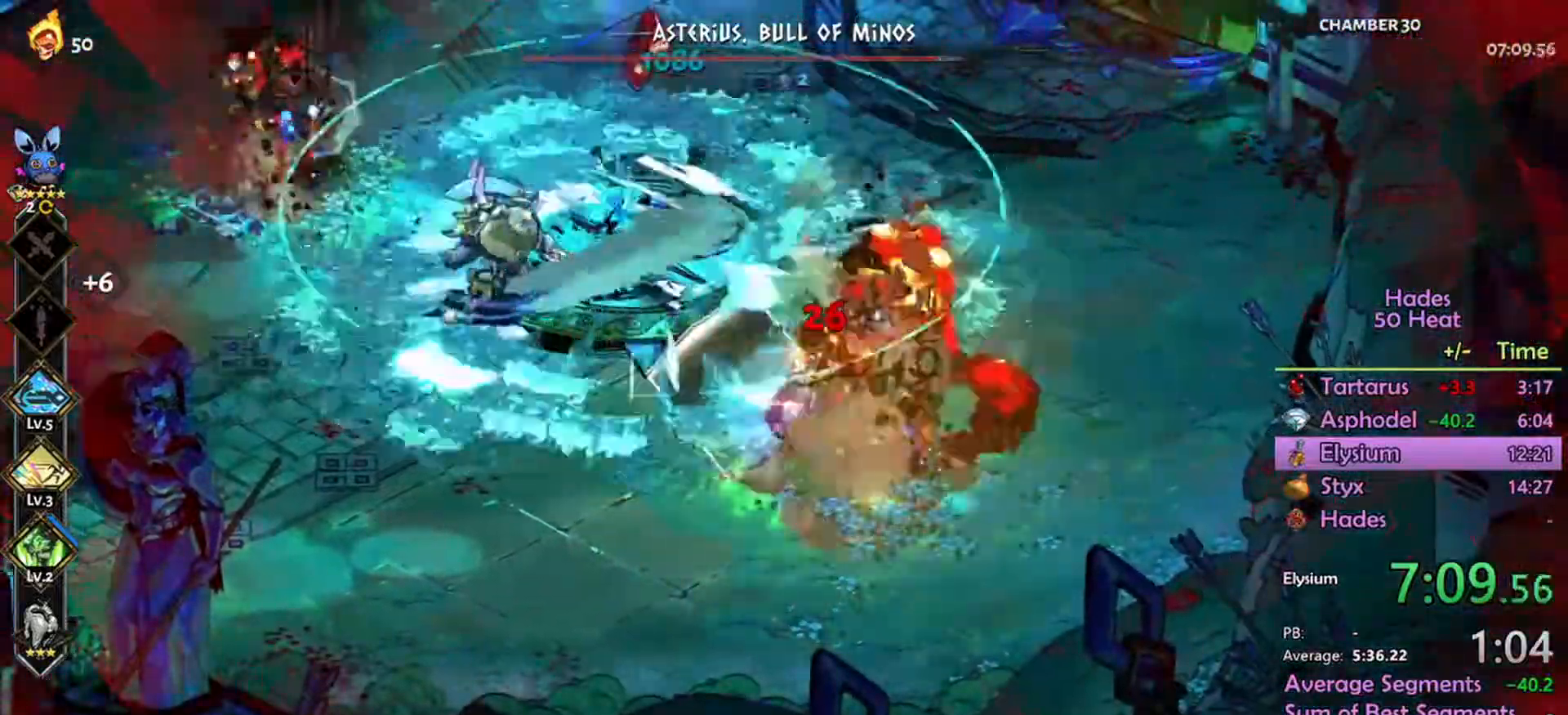
{"dt_ms": 500, "buttons": ["R2"], "left_stick": "up-left", "right_stick": "center", "events": []}
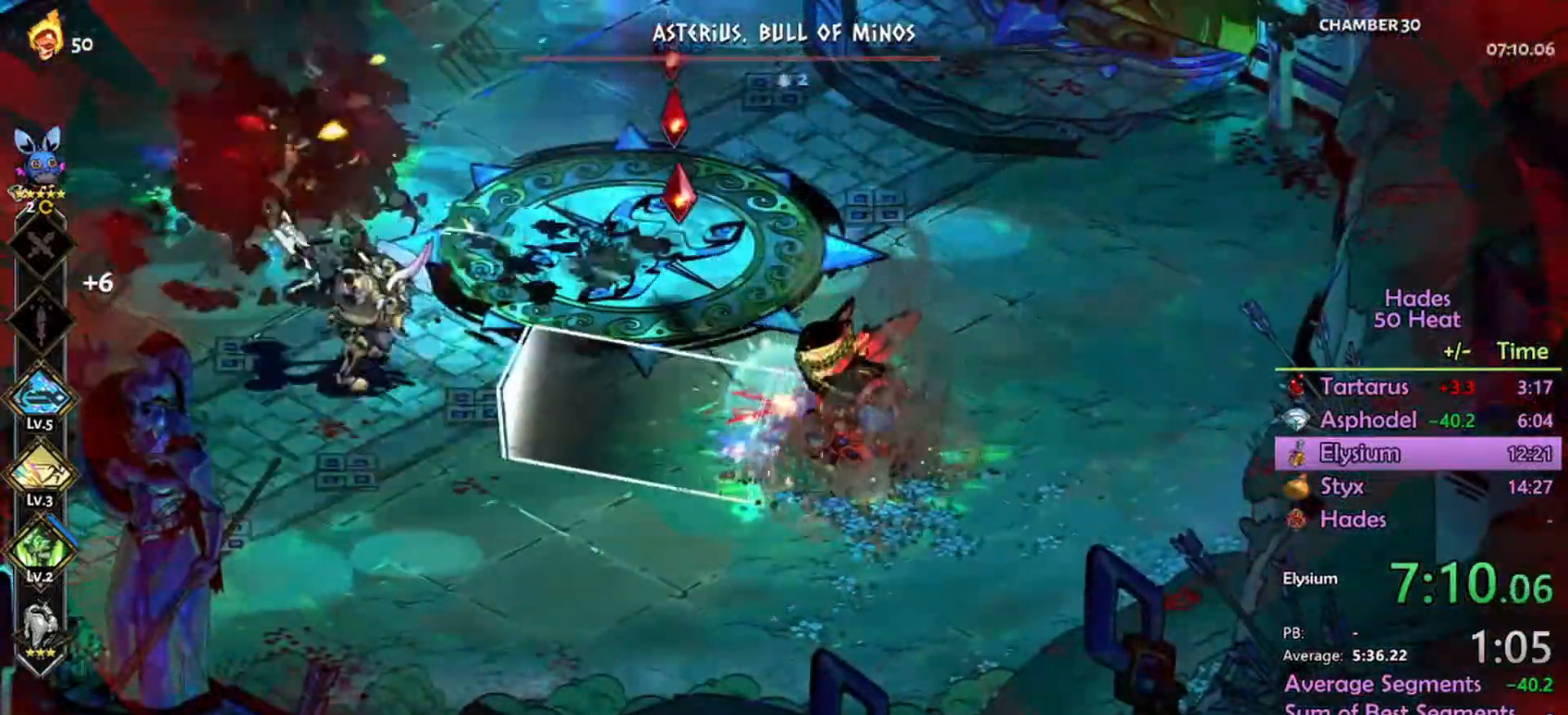
{"dt_ms": 500, "buttons": ["A"], "left_stick": "up-left", "right_stick": "center", "events": [[167, "R2", "up"], [333, "A", "down"]]}
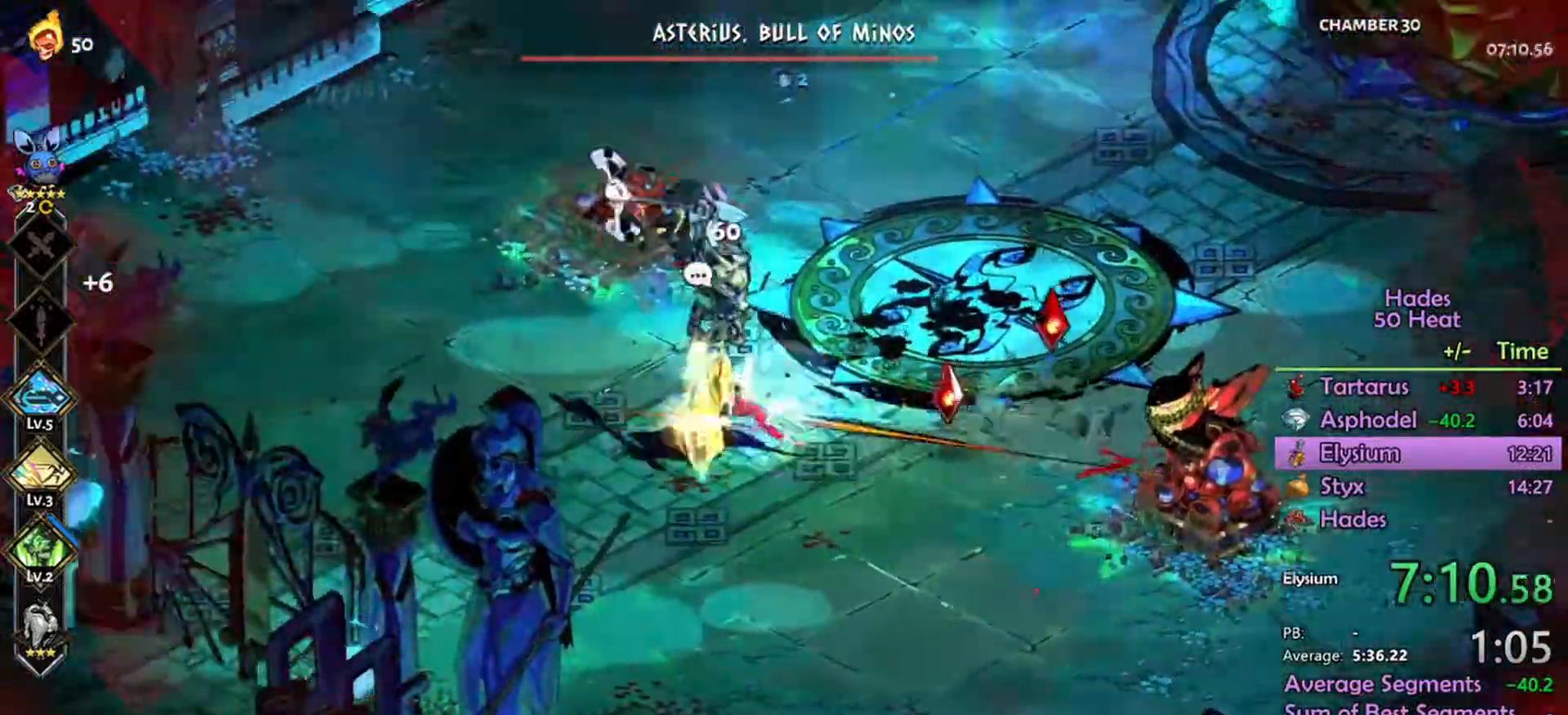
{"dt_ms": 500, "buttons": ["L1", "R2"], "left_stick": "right", "right_stick": "center", "events": [[33, "left_stick", "center"], [200, "left_stick", "right"], [267, "R2", "down"], [500, "A", "up"], [500, "L1", "down"]]}
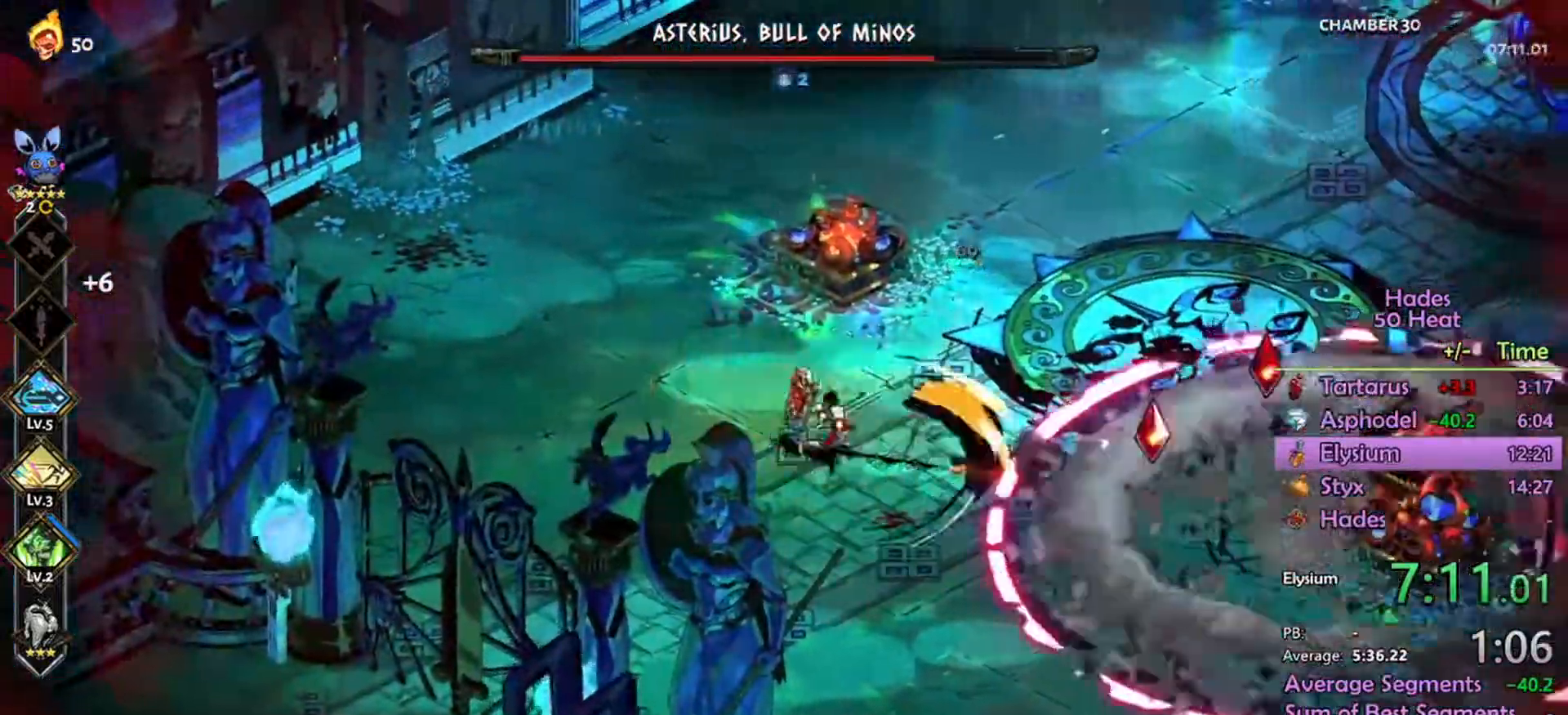
{"dt_ms": 1000, "buttons": ["A"], "left_stick": "right", "right_stick": "center"}
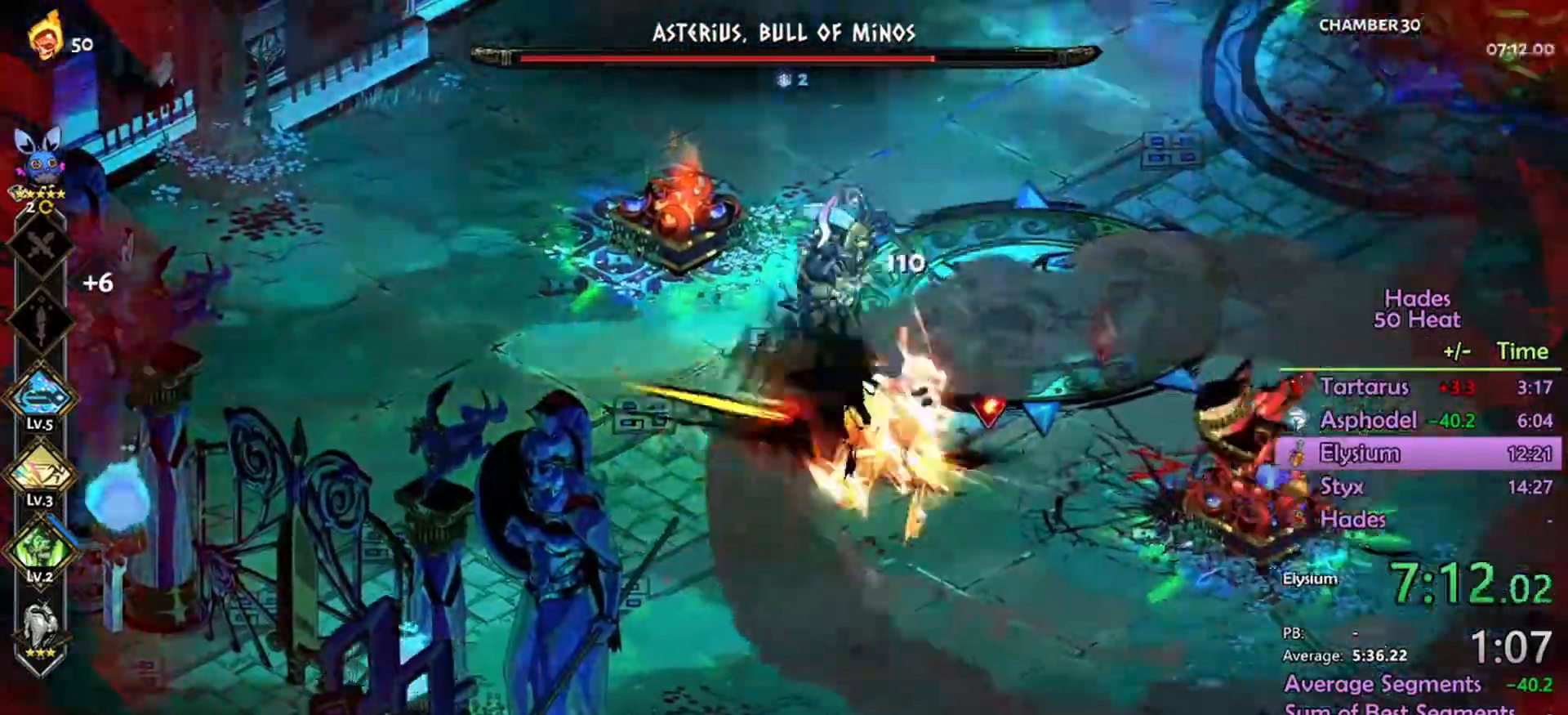
{"dt_ms": 500, "buttons": ["R2"], "left_stick": "left", "right_stick": "center", "events": [[33, "A", "up"], [100, "A", "down"], [200, "A", "up"], [233, "R2", "down"], [267, "left_stick", "center"], [433, "left_stick", "left"]]}
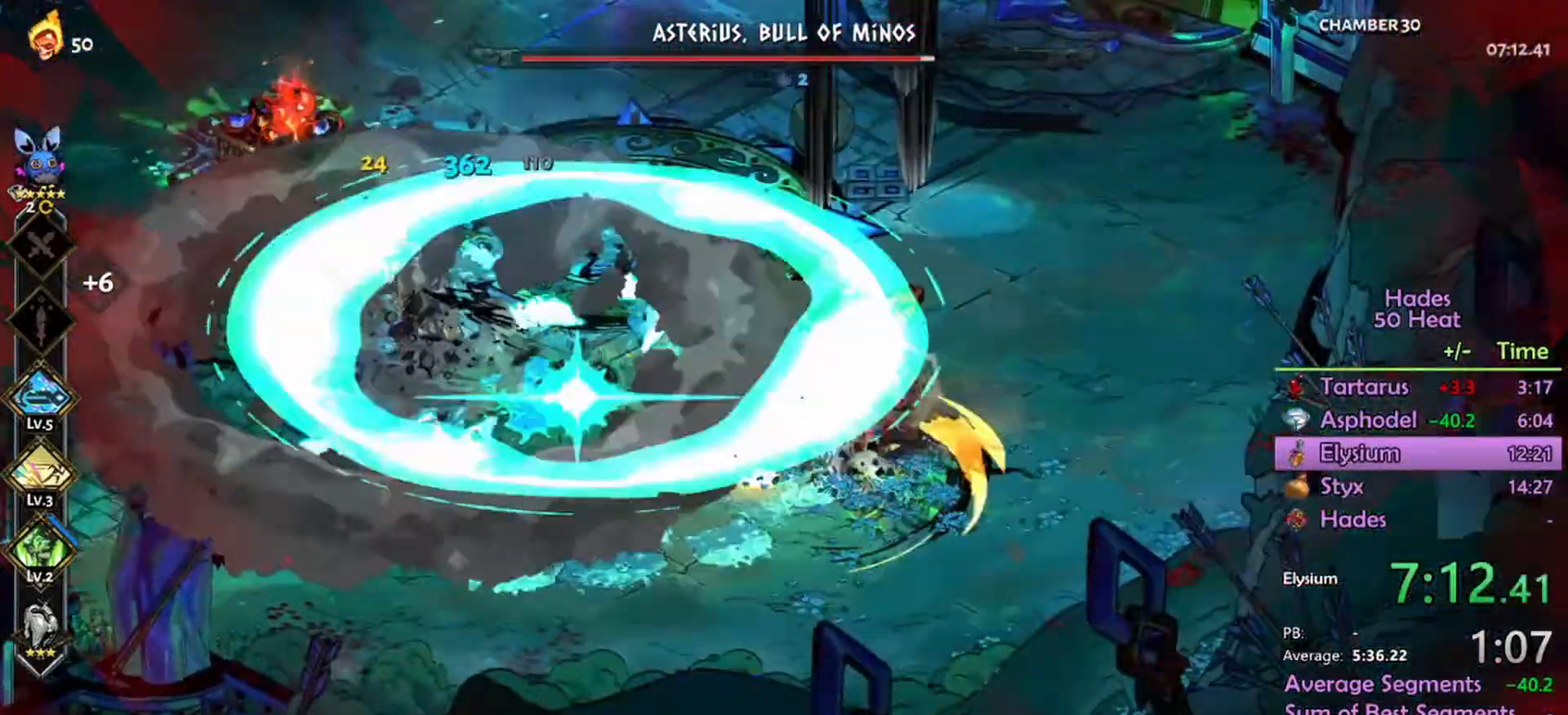
{"dt_ms": 500, "buttons": [], "left_stick": "left", "right_stick": "center", "events": [[33, "L1", "down"], [133, "L1", "up"], [200, "L1", "down"], [300, "L1", "up"], [367, "L1", "down"], [467, "L1", "up"], [500, "R2", "up"]]}
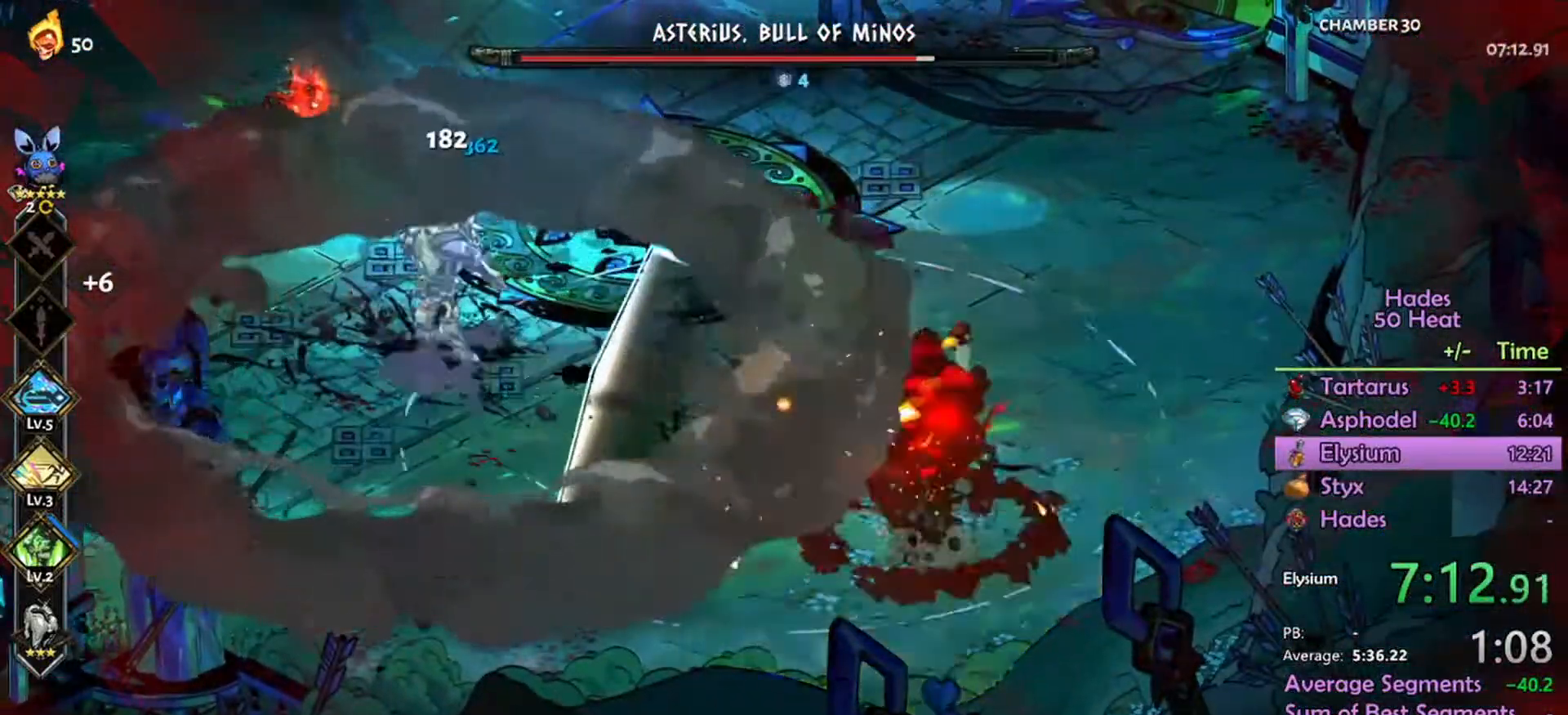
{"dt_ms": 500, "buttons": ["R2"], "left_stick": "up-left", "right_stick": "center", "events": [[33, "A", "down"], [133, "A", "up"], [233, "A", "down"], [333, "A", "up"], [333, "R2", "down"], [433, "left_stick", "up-left"]]}
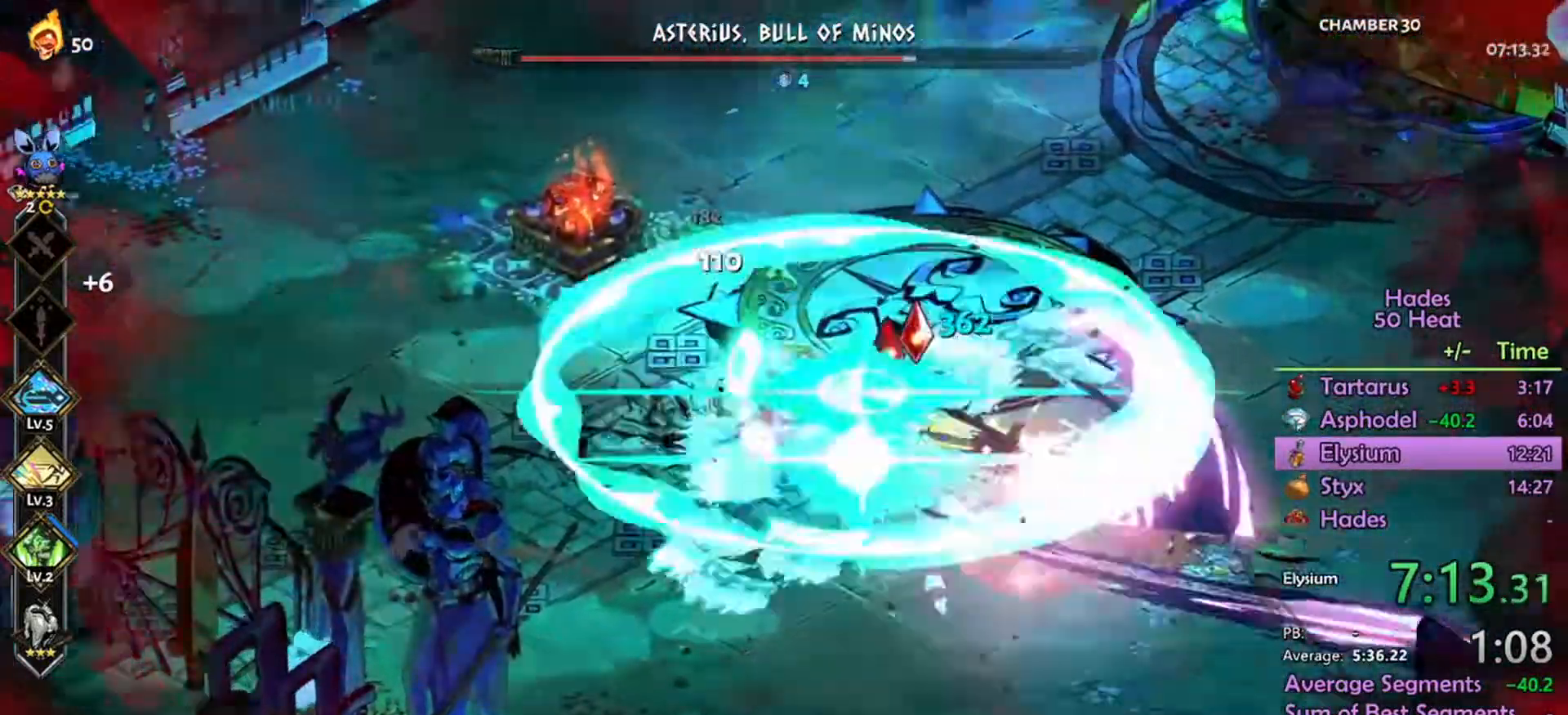
{"dt_ms": 533, "buttons": ["R2"], "left_stick": "right", "right_stick": "center", "events": [[33, "left_stick", "down-right"], [200, "L1", "down"], [333, "L1", "up"], [333, "left_stick", "right"], [466, "L1", "down"], [533, "L1", "up"]]}
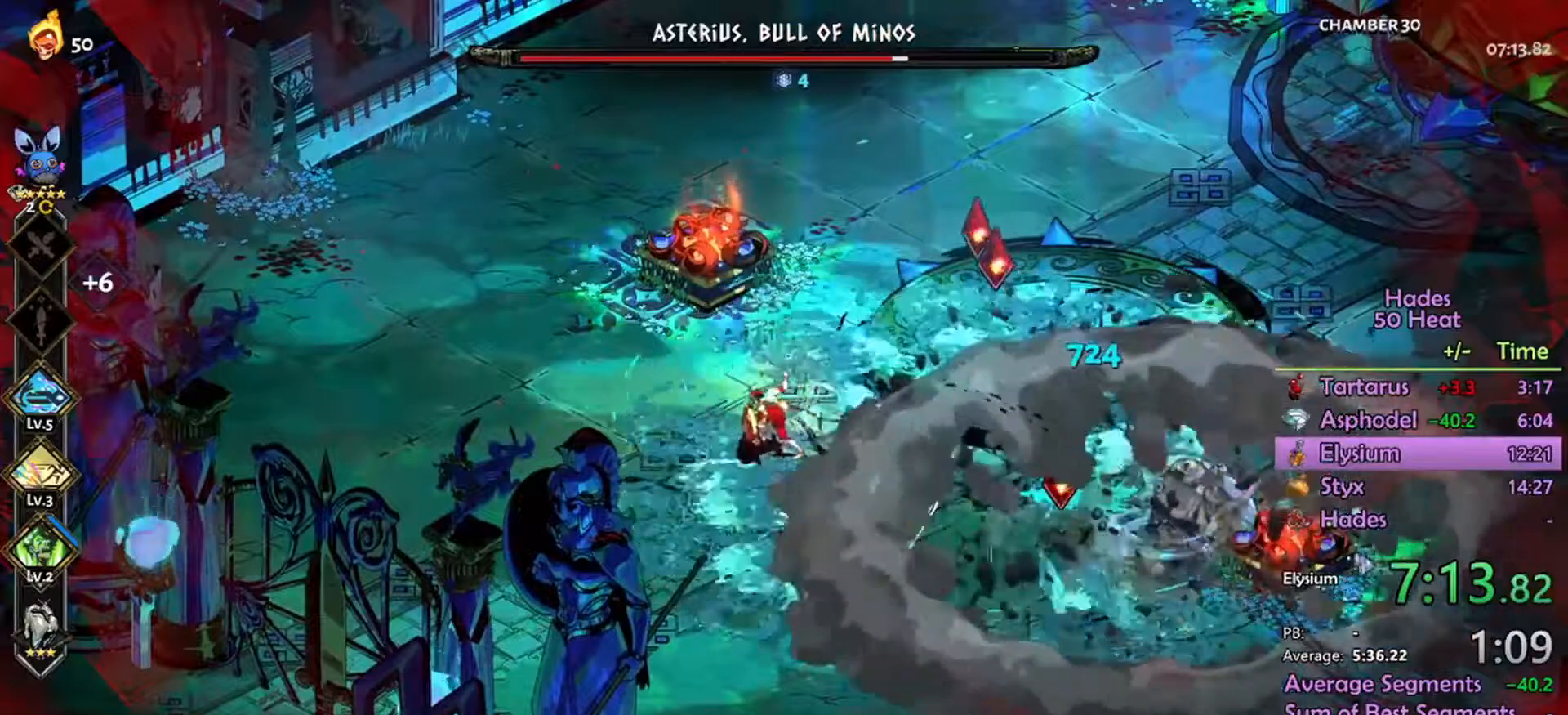
{"dt_ms": 500, "buttons": ["L1", "R2"], "left_stick": "right", "right_stick": "center", "events": [[100, "R2", "up"], [133, "A", "down"], [267, "A", "up"], [367, "A", "down"], [433, "A", "up"], [433, "R2", "down"], [500, "L1", "down"]]}
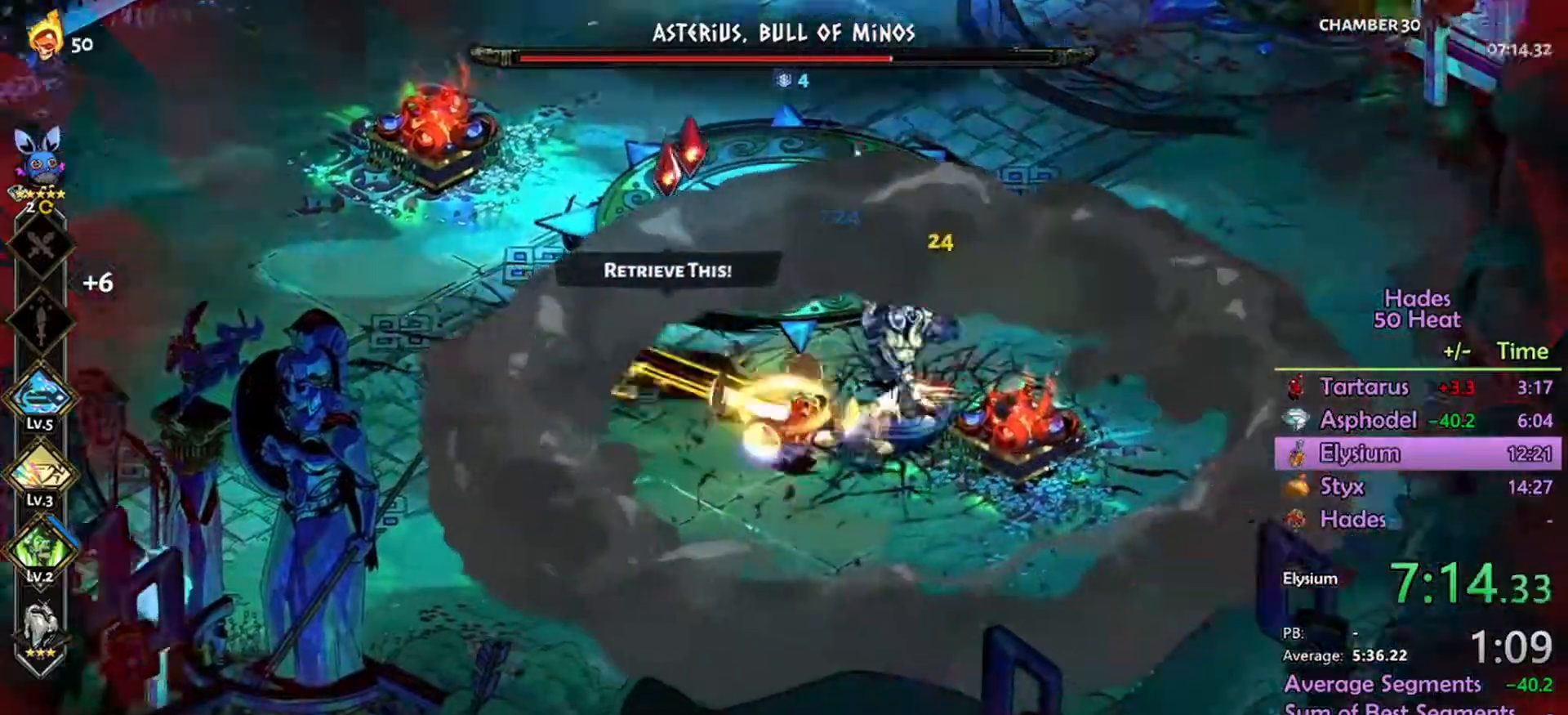
{"dt_ms": 500, "buttons": ["R2"], "left_stick": "up-left", "right_stick": "center", "events": [[100, "L1", "up"], [100, "left_stick", "up-right"], [200, "L1", "down"], [200, "left_stick", "up"], [300, "L1", "up"], [300, "left_stick", "up-left"], [400, "L1", "down"], [467, "L1", "up"]]}
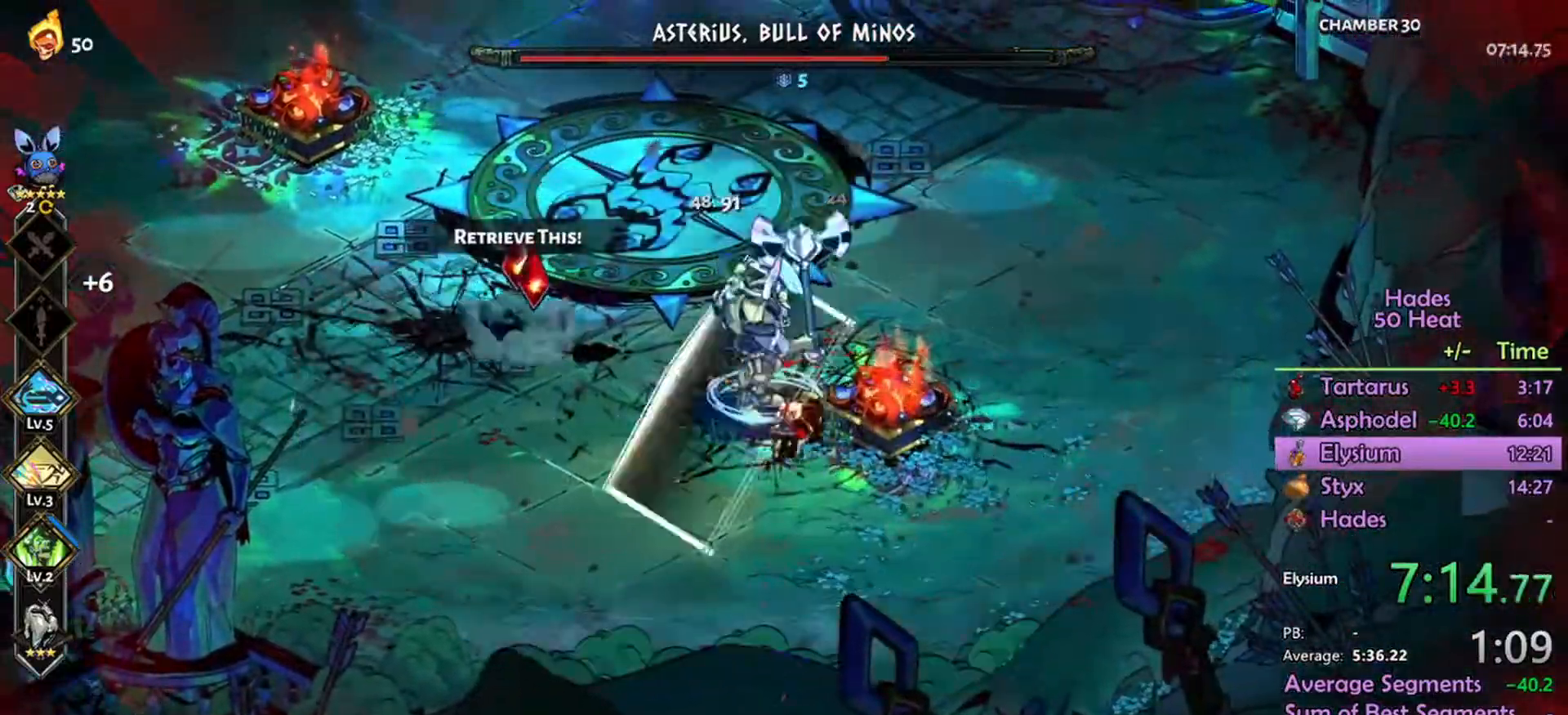
{"dt_ms": 500, "buttons": ["R2"], "left_stick": "up-left", "right_stick": "center", "events": [[67, "R2", "up"], [133, "A", "down"], [200, "A", "up"], [300, "A", "down"], [500, "A", "up"], [500, "R2", "down"]]}
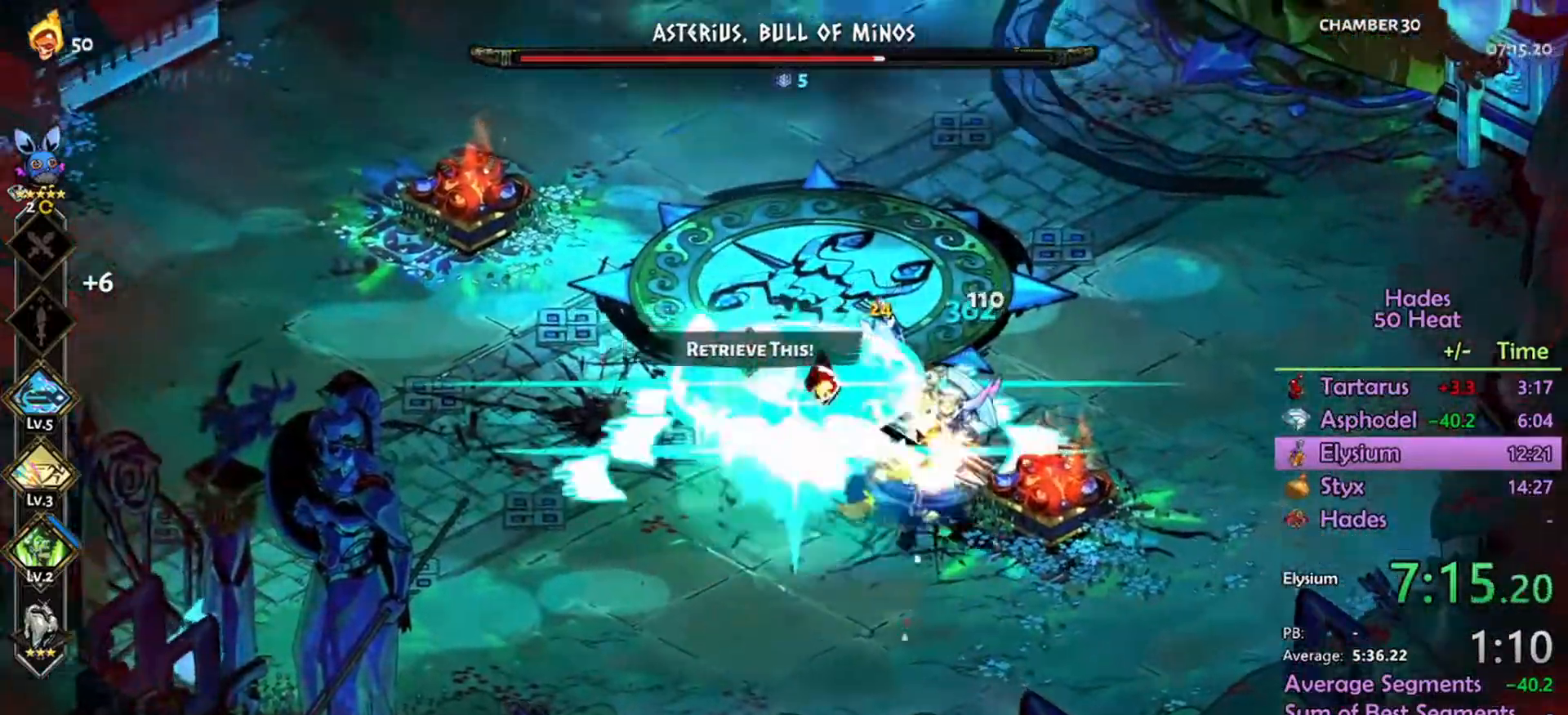
{"dt_ms": 500, "buttons": ["L1", "R2"], "left_stick": "down-right", "right_stick": "center", "events": [[133, "left_stick", "down-right"], [367, "L1", "down"]]}
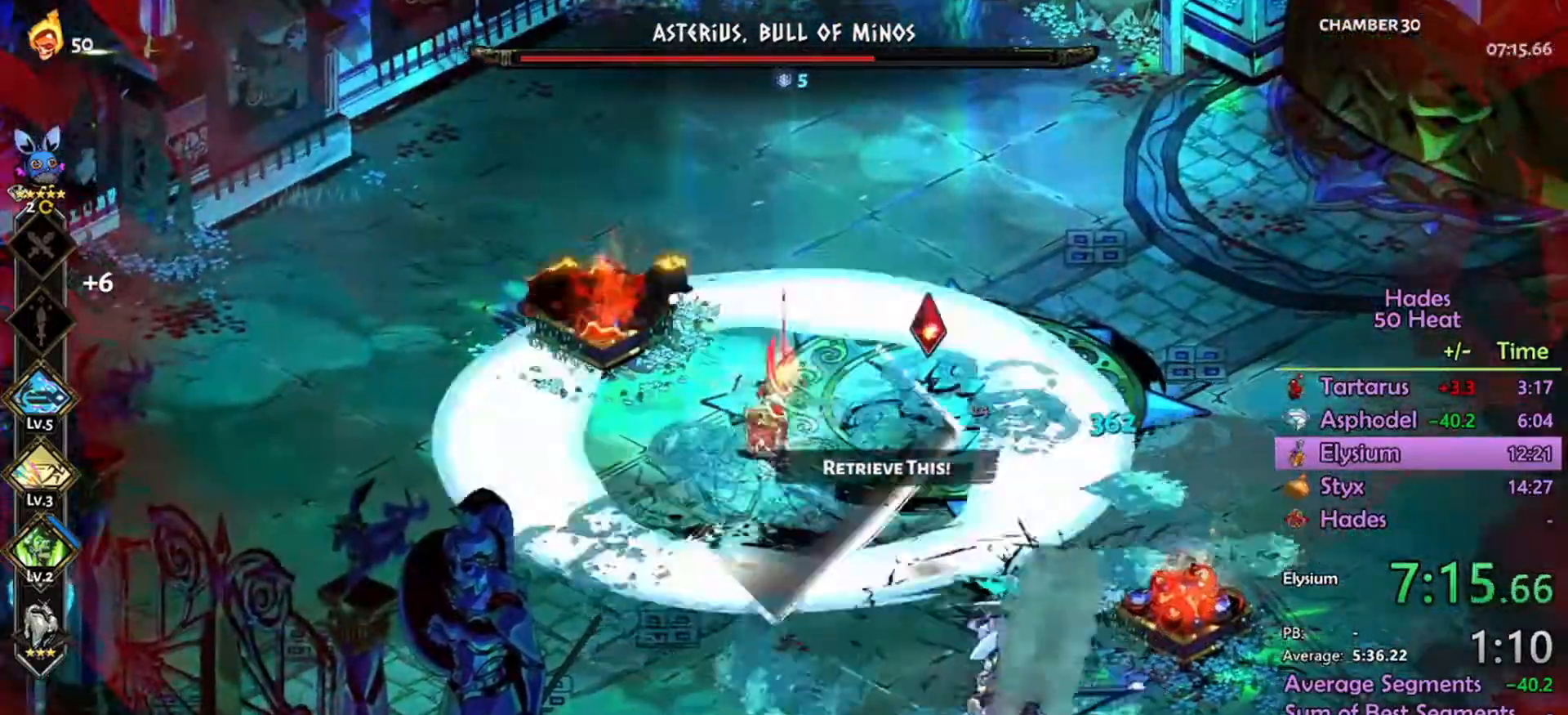
{"dt_ms": 500, "buttons": ["R2"], "left_stick": "down-right", "right_stick": "center", "events": [[67, "L1", "up"]]}
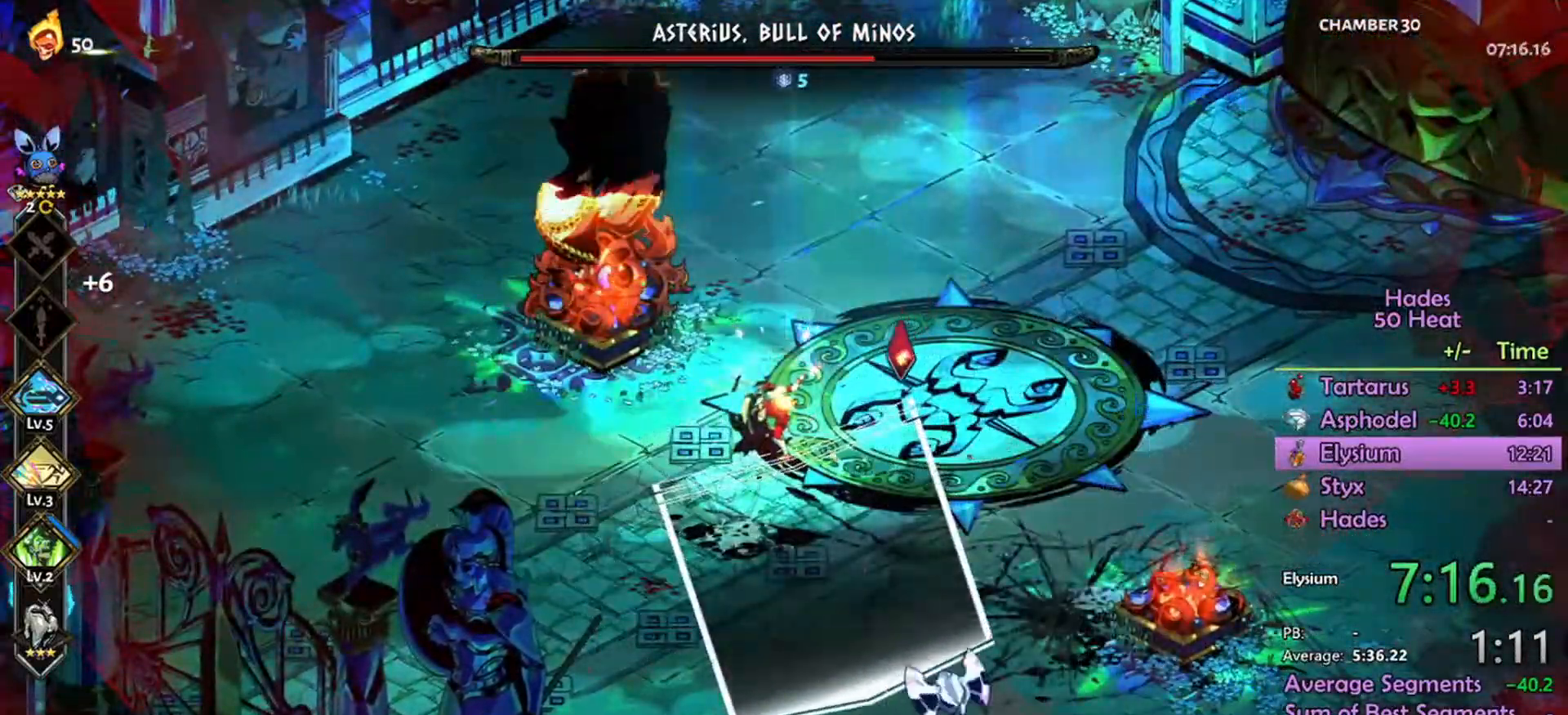
{"dt_ms": 500, "buttons": ["A"], "left_stick": "down-right", "right_stick": "center", "events": [[333, "R2", "up"], [433, "A", "down"]]}
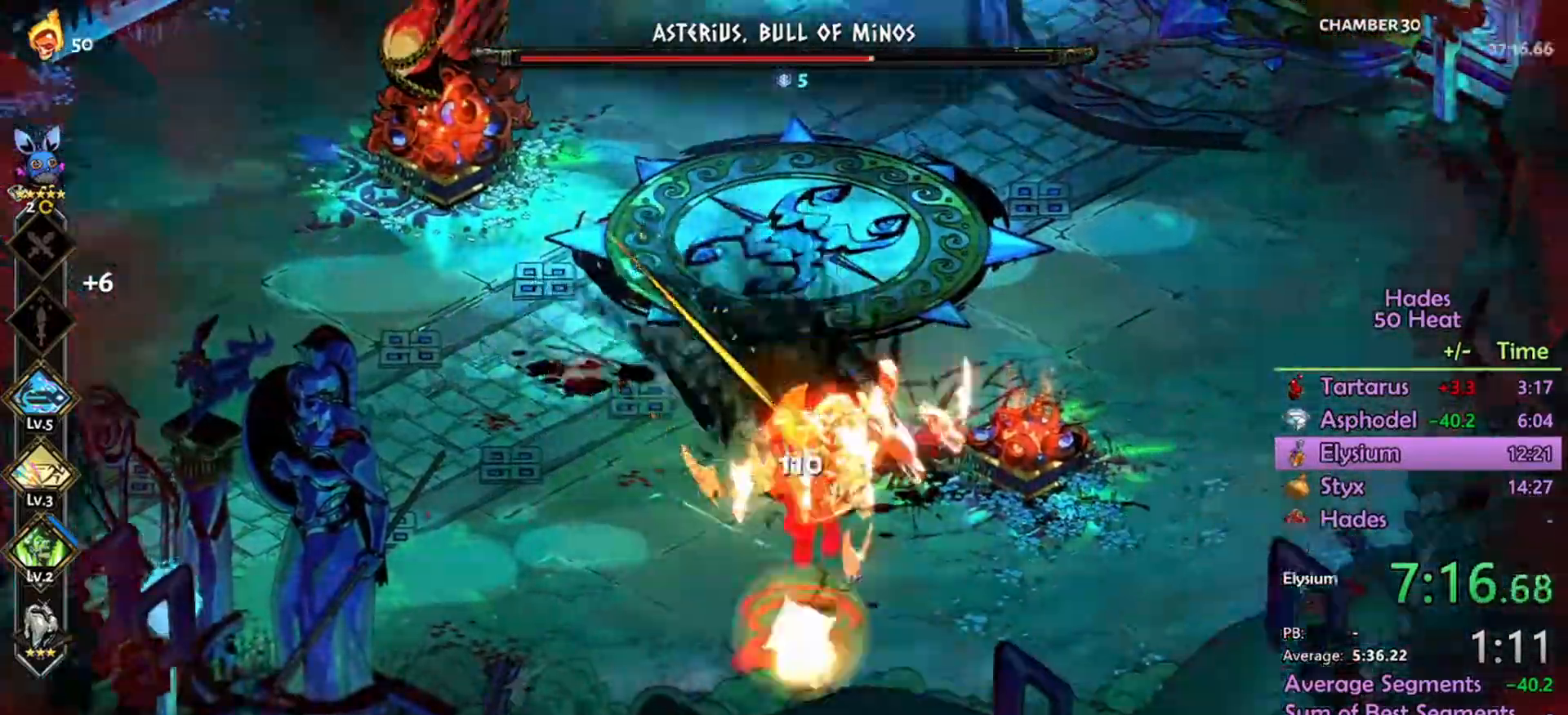
{"dt_ms": 1000, "buttons": ["A", "L1"], "left_stick": "up", "right_stick": "center"}